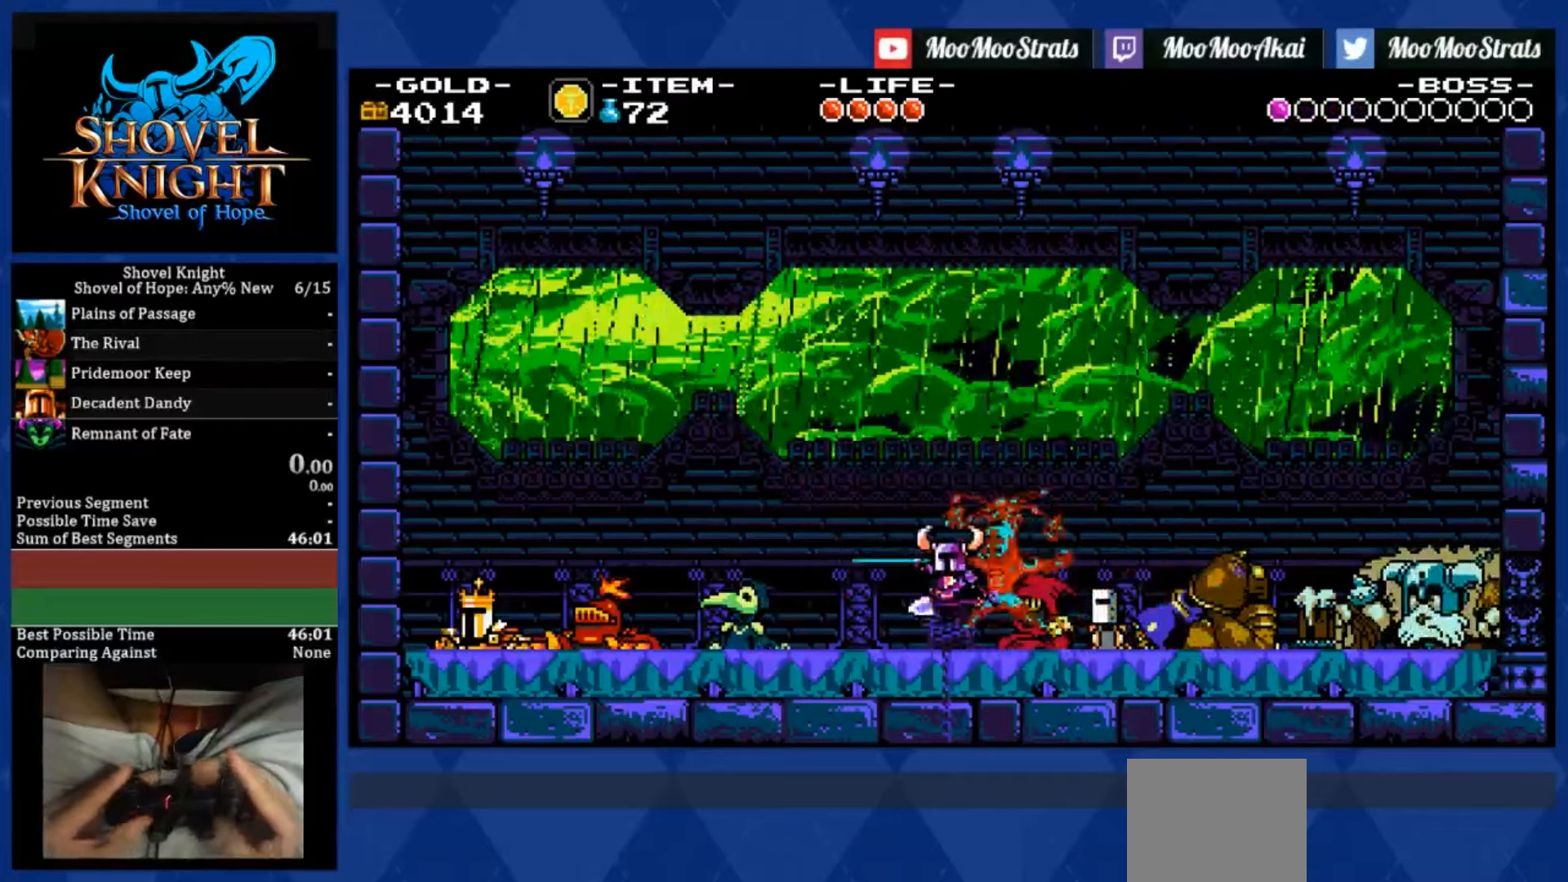
Gameplay with a controller (PlayStation layout); each line is a JSON object with the inputs held at the frame after it. "events" lists button and stick changes between this image and that frame as [ms after this image, input, new state], when the widget could be followed in between. Not read: L3 R3.
{"buttons": ["DPAD_LEFT"], "left_stick": "center", "right_stick": "center", "events": [[100, "CROSS", "up"], [334, "SQUARE", "up"]]}
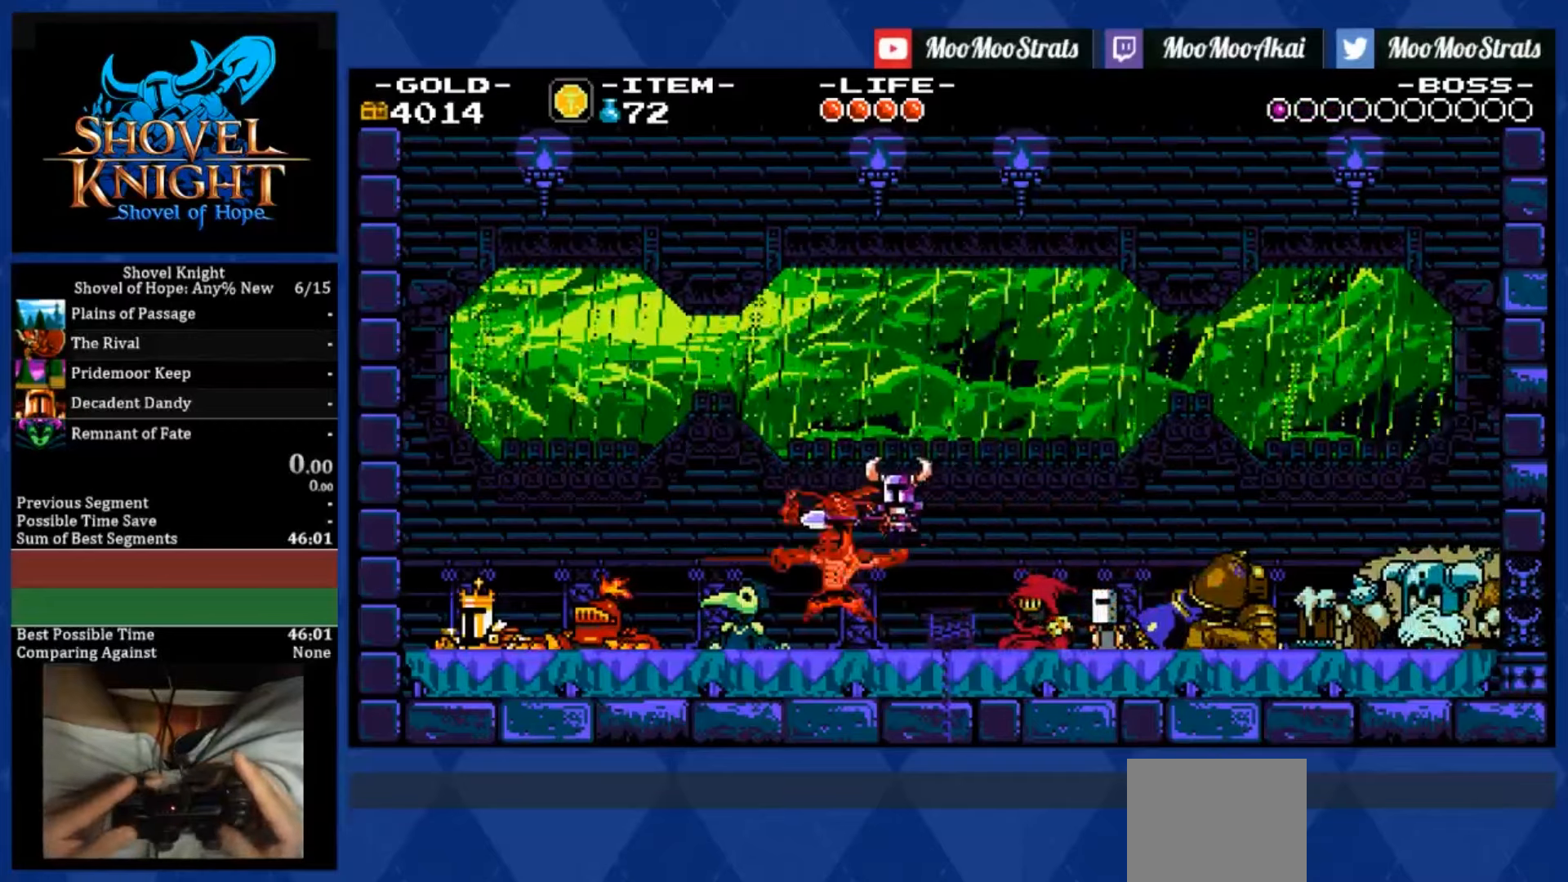
{"buttons": ["DPAD_LEFT"], "left_stick": "center", "right_stick": "center", "events": []}
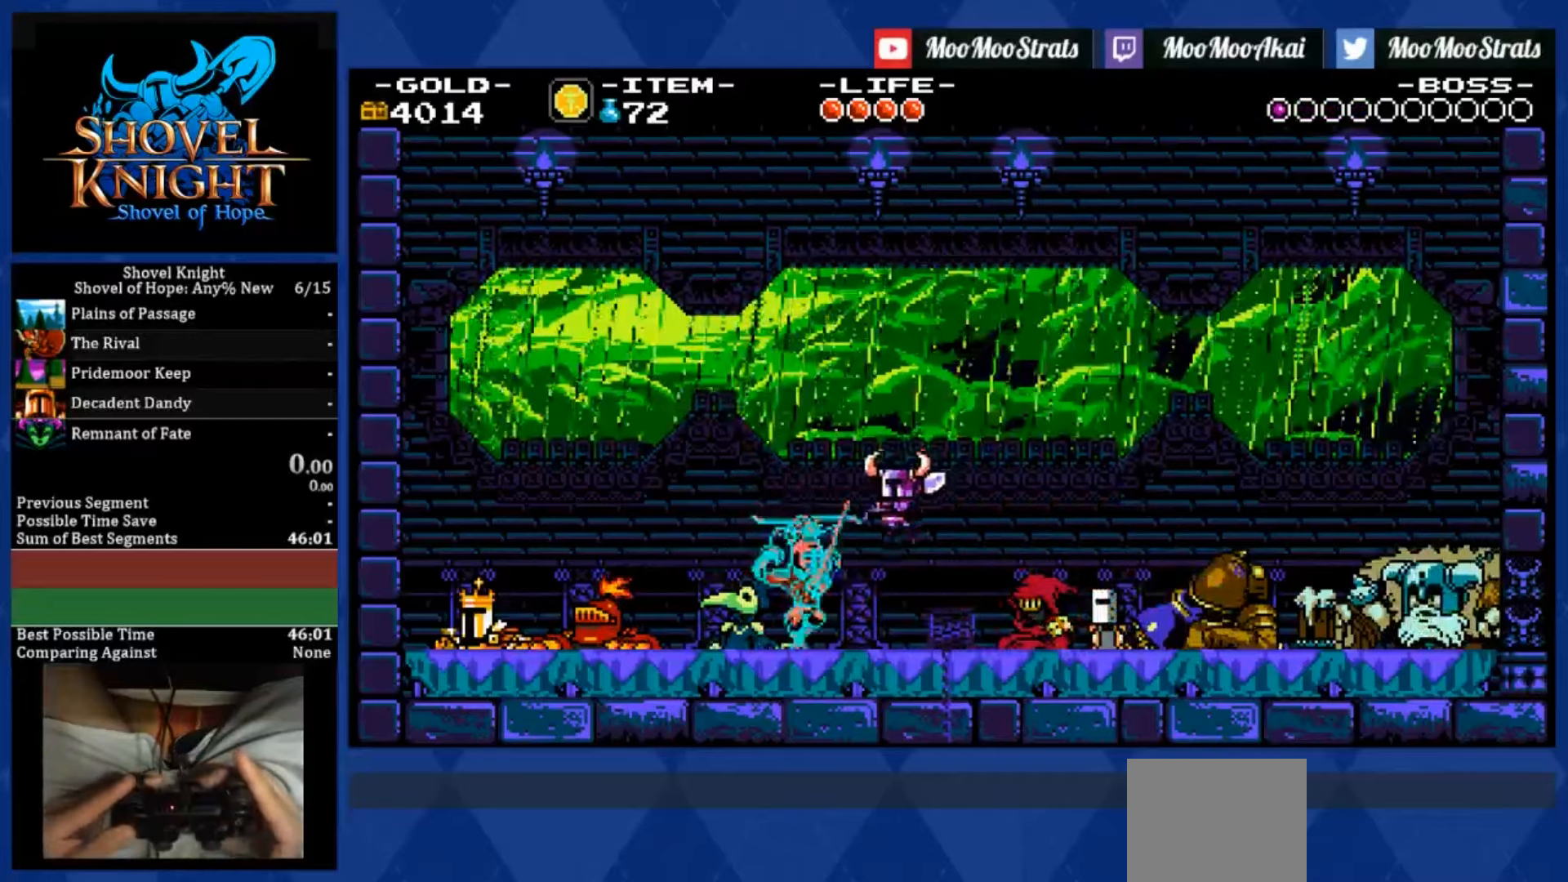
{"buttons": ["SQUARE", "DPAD_RIGHT"], "left_stick": "center", "right_stick": "center", "events": [[150, "SQUARE", "down"], [367, "DPAD_RIGHT", "down"], [434, "DPAD_LEFT", "up"]]}
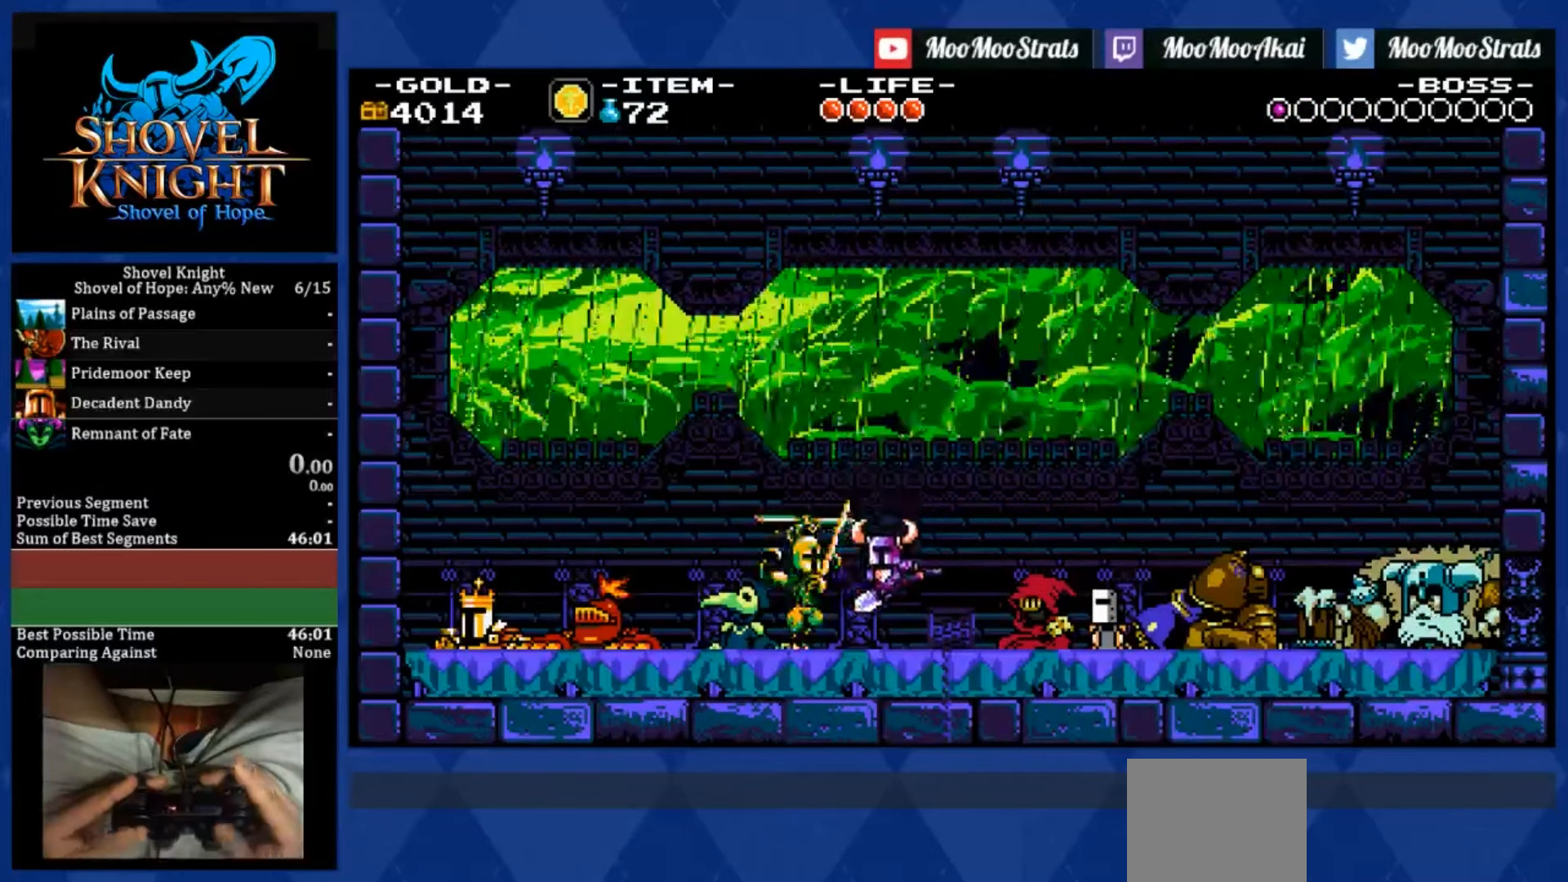
{"buttons": ["SQUARE", "DPAD_RIGHT"], "left_stick": "center", "right_stick": "center", "events": [[267, "CROSS", "down"], [267, "SQUARE", "up"], [367, "SQUARE", "down"], [434, "CROSS", "up"]]}
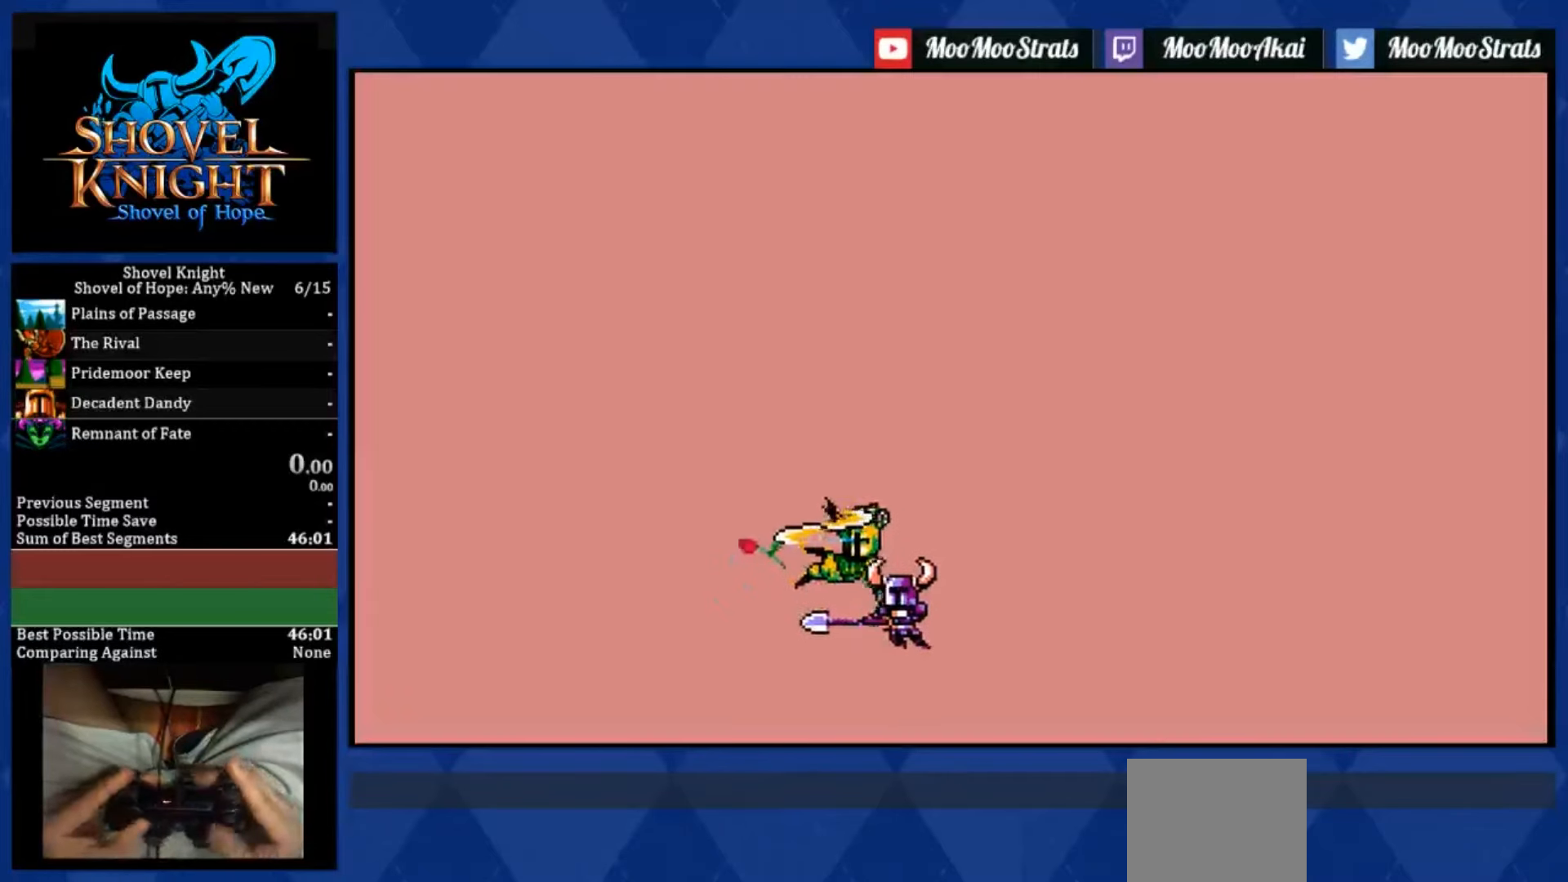
{"buttons": ["DPAD_RIGHT"], "left_stick": "center", "right_stick": "center", "events": [[150, "SQUARE", "up"]]}